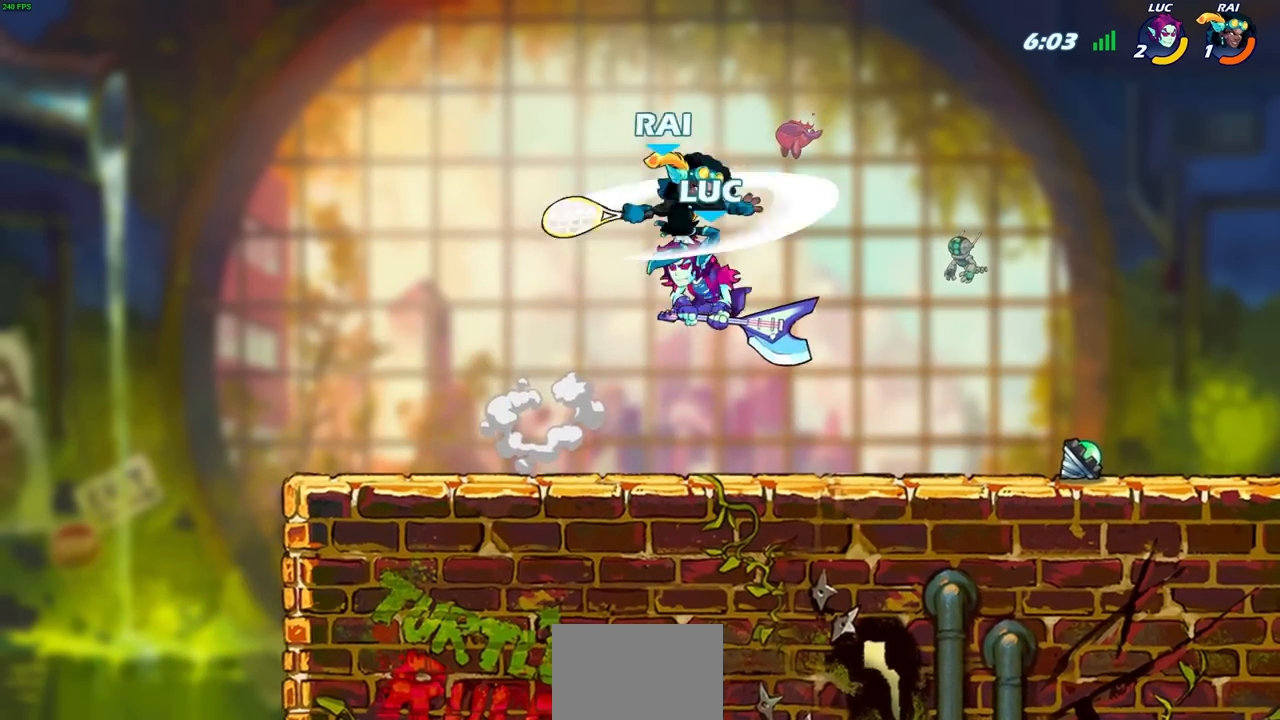
Gameplay with a controller (PlayStation layout); each line is a JSON object with the inputs held at the frame after it. "events" lists button and stick changes between this image and that frame as [ms after this image, input, new state], when the widget could be followed in between. Not read: R1.
{"buttons": [], "left_stick": "left", "right_stick": "center", "events": [[250, "R2", "up"], [400, "left_stick", "down"], [467, "left_stick", "left"]]}
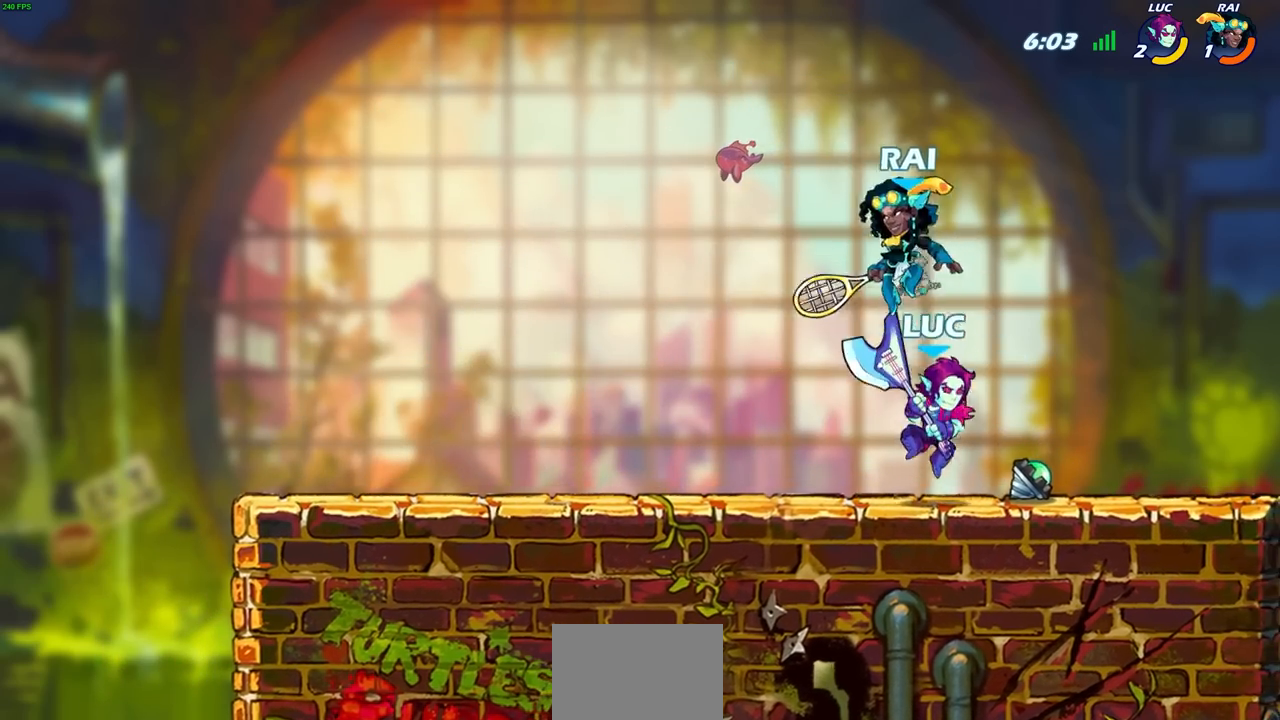
{"buttons": ["SQUARE"], "left_stick": "center", "right_stick": "center", "events": [[83, "left_stick", "up-left"], [217, "left_stick", "right"], [283, "left_stick", "center"], [300, "SQUARE", "down"], [383, "SQUARE", "up"], [500, "SQUARE", "down"]]}
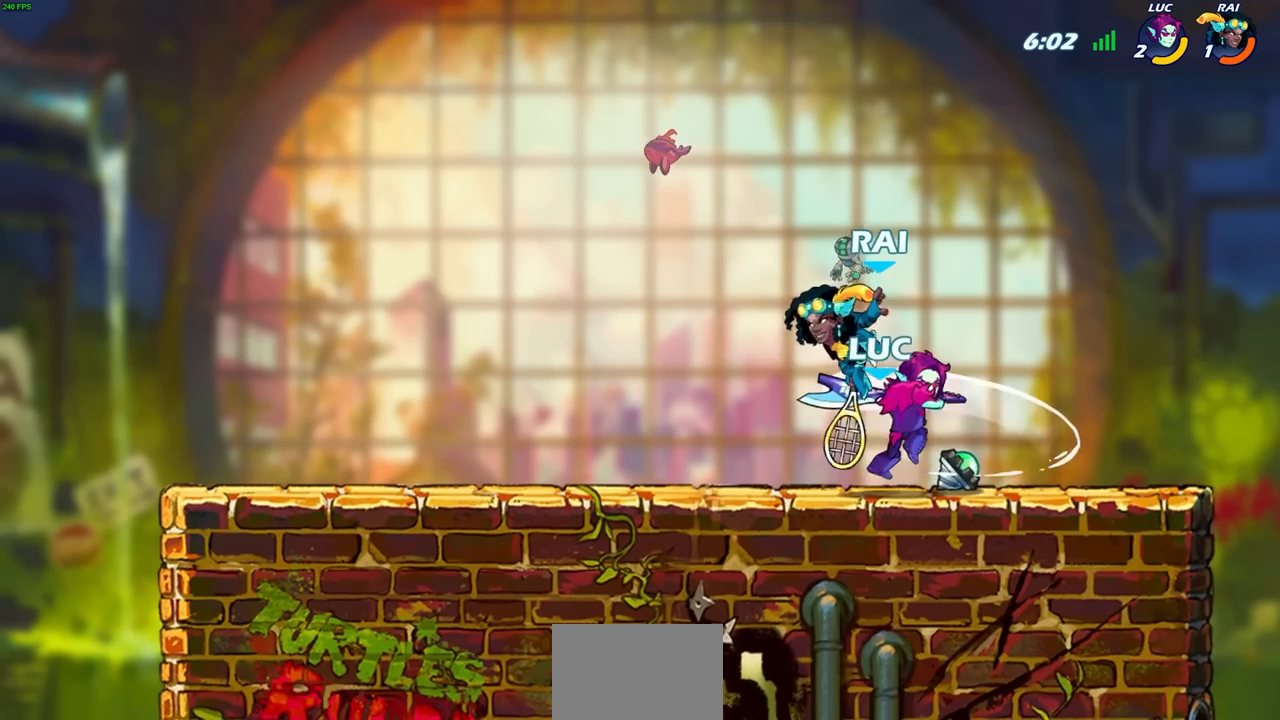
{"buttons": ["CROSS"], "left_stick": "left", "right_stick": "center", "events": [[83, "SQUARE", "up"], [83, "left_stick", "left"], [483, "CROSS", "down"]]}
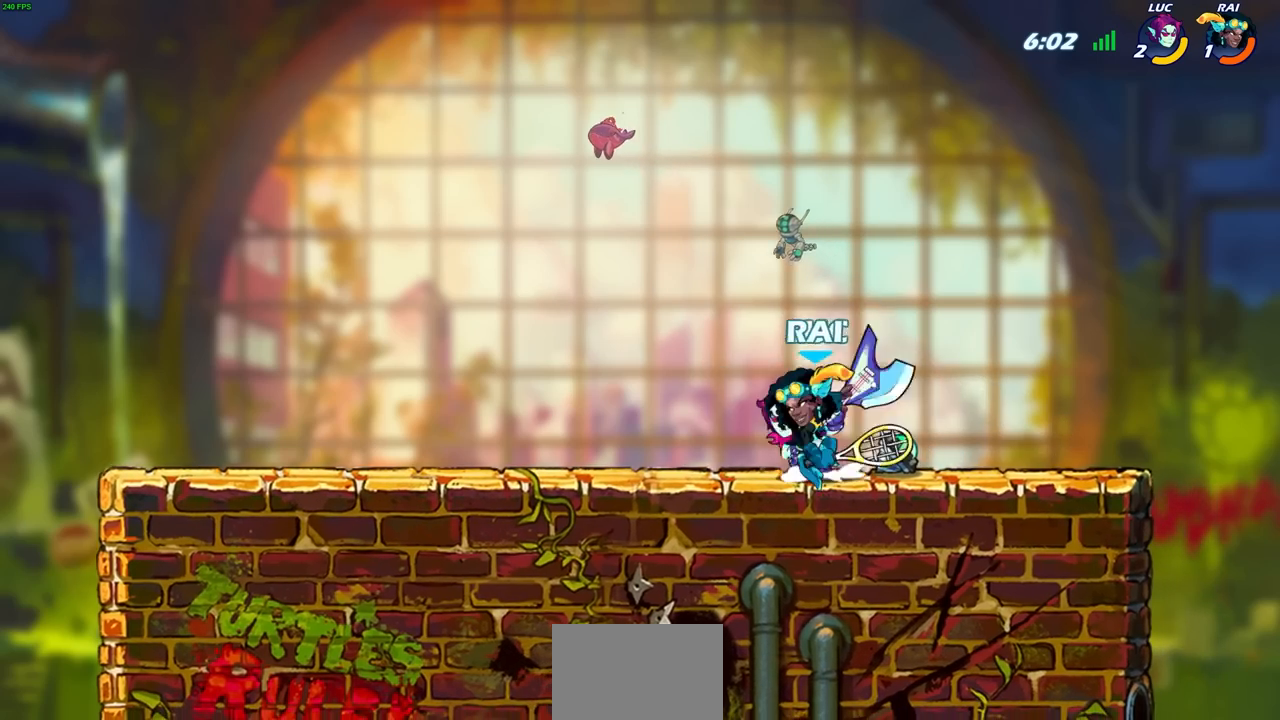
{"buttons": [], "left_stick": "down-right", "right_stick": "center", "events": [[83, "left_stick", "up"], [133, "CROSS", "up"], [167, "left_stick", "right"], [233, "left_stick", "down-left"], [283, "SQUARE", "down"], [367, "SQUARE", "up"], [450, "left_stick", "down-right"]]}
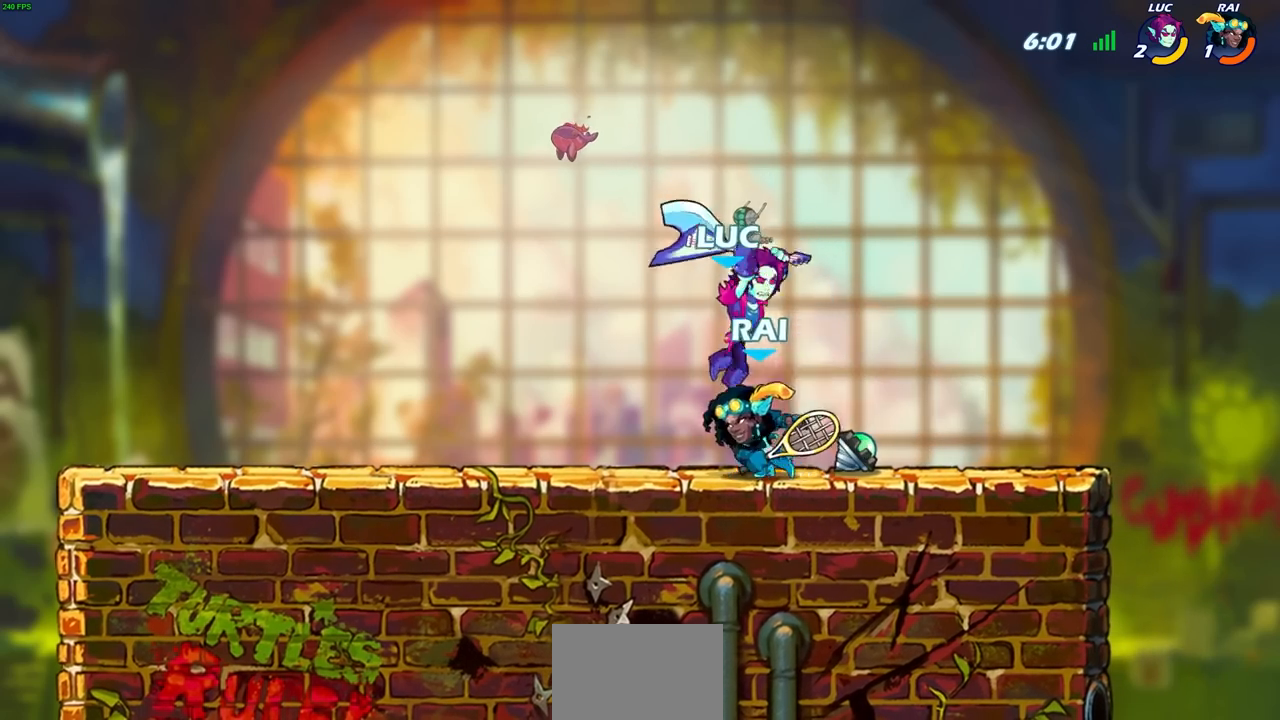
{"buttons": [], "left_stick": "down-left", "right_stick": "center", "events": [[17, "left_stick", "right"], [350, "left_stick", "down-left"], [417, "SQUARE", "down"], [500, "SQUARE", "up"]]}
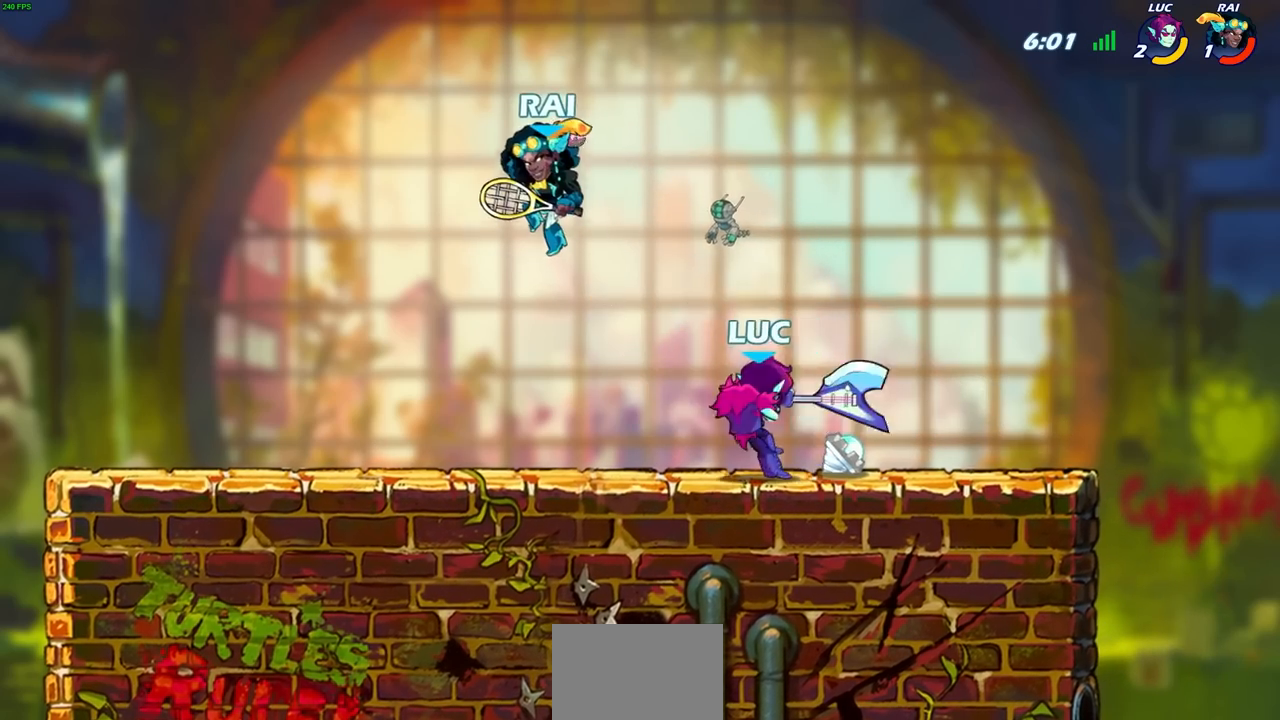
{"buttons": [], "left_stick": "center", "right_stick": "center", "events": [[33, "left_stick", "center"]]}
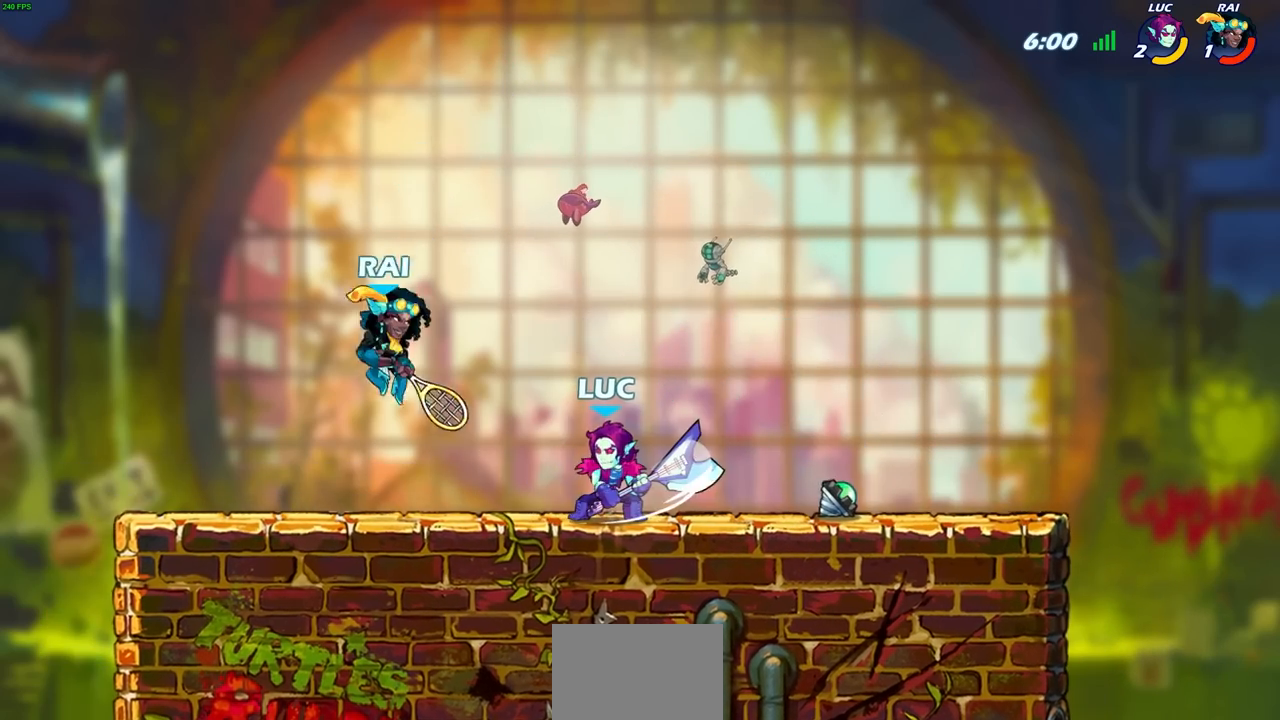
{"buttons": ["SQUARE"], "left_stick": "down-left", "right_stick": "center", "events": [[50, "left_stick", "up-right"], [100, "CROSS", "down"], [217, "left_stick", "up-left"], [250, "CROSS", "up"], [350, "left_stick", "down-left"], [433, "SQUARE", "down"]]}
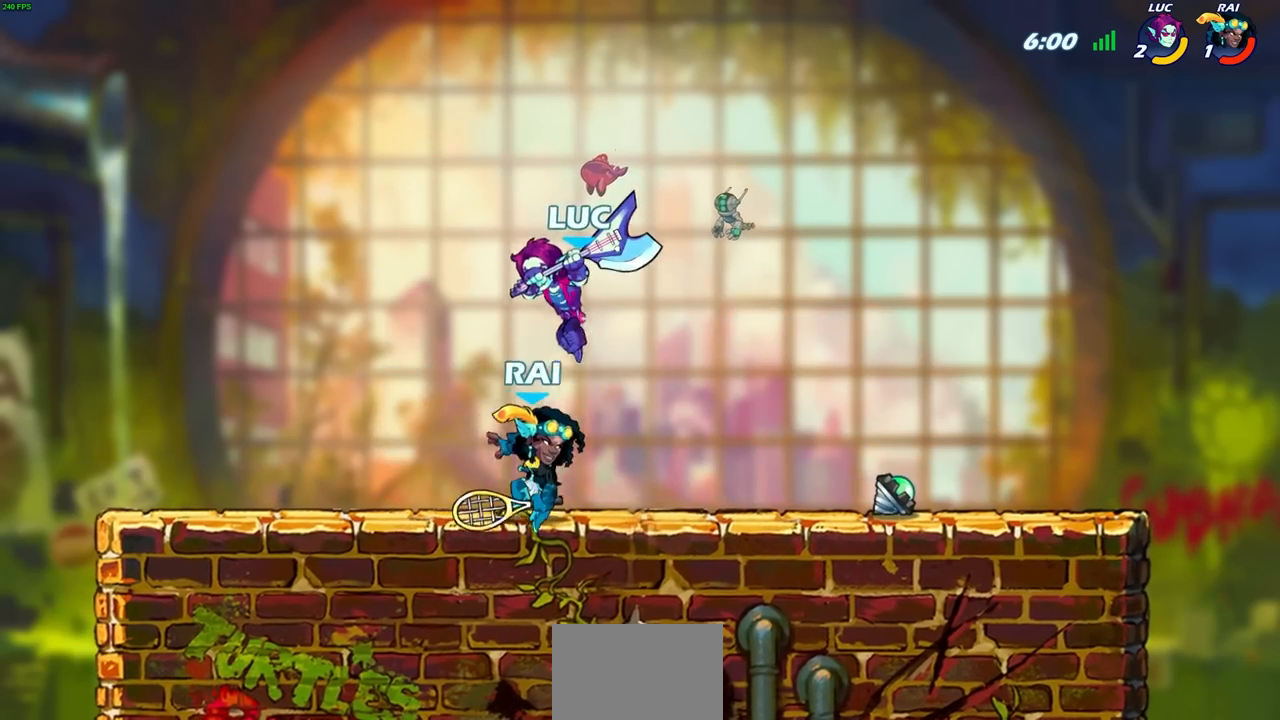
{"buttons": [], "left_stick": "up-left", "right_stick": "center", "events": [[17, "SQUARE", "up"], [200, "left_stick", "left"], [350, "left_stick", "up-left"]]}
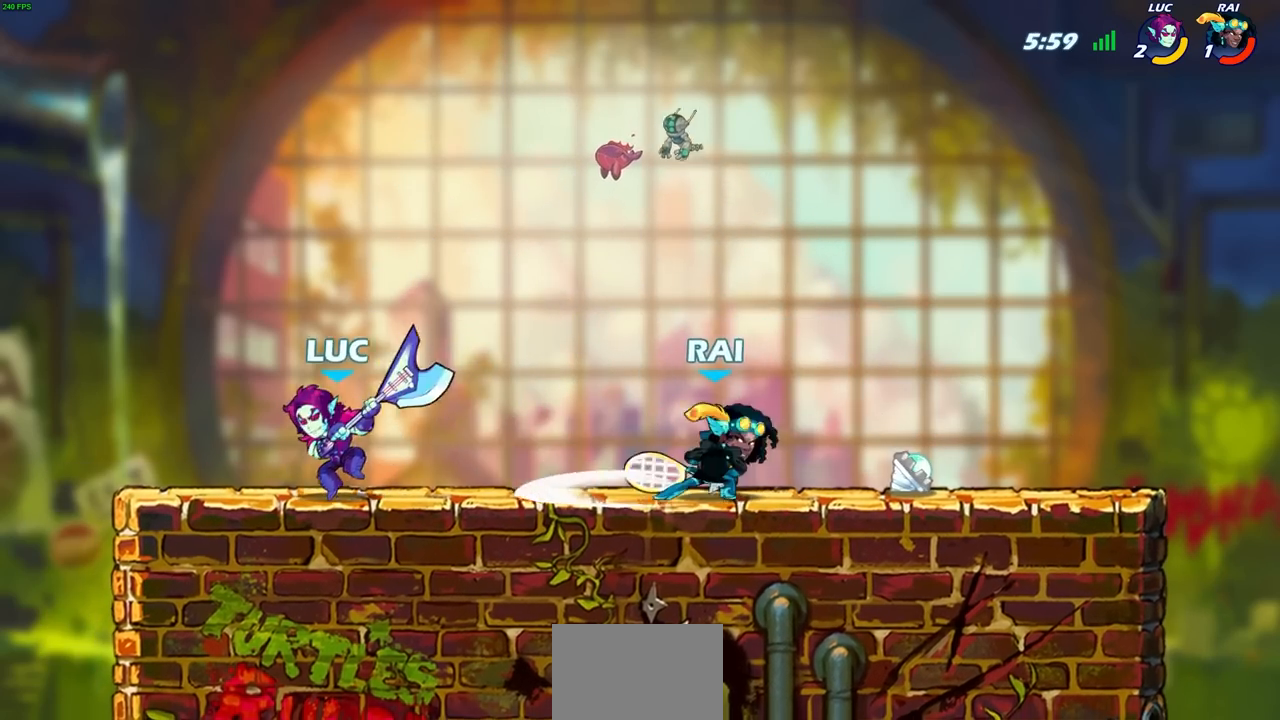
{"buttons": ["CIRCLE"], "left_stick": "right", "right_stick": "center", "events": [[150, "left_stick", "right"], [217, "CIRCLE", "down"]]}
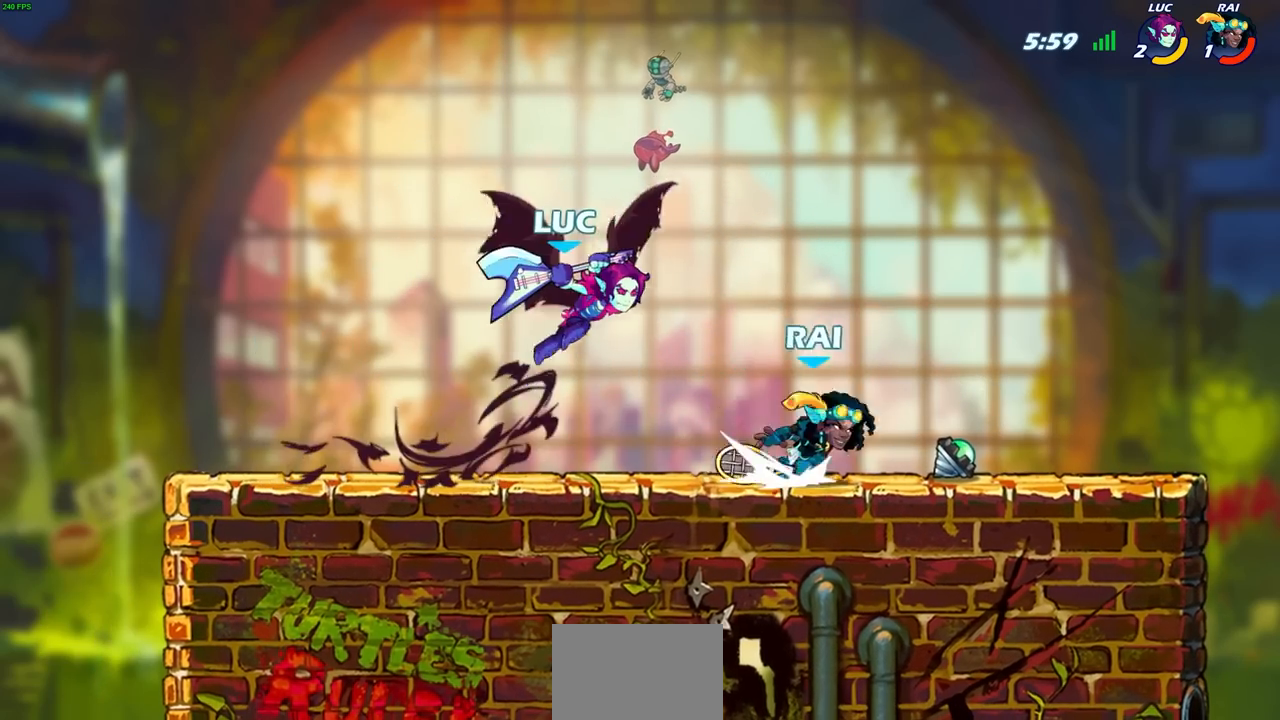
{"buttons": ["CIRCLE"], "left_stick": "right", "right_stick": "center", "events": []}
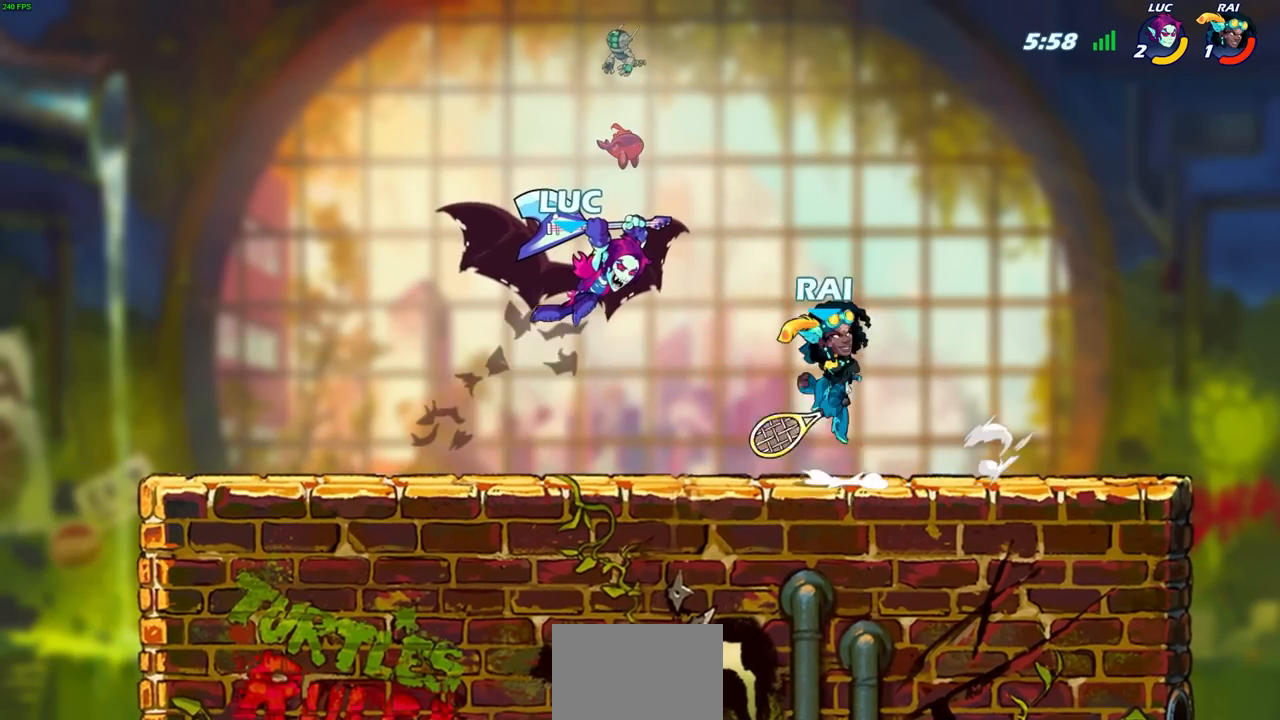
{"buttons": [], "left_stick": "center", "right_stick": "center", "events": [[117, "left_stick", "center"], [133, "CIRCLE", "up"]]}
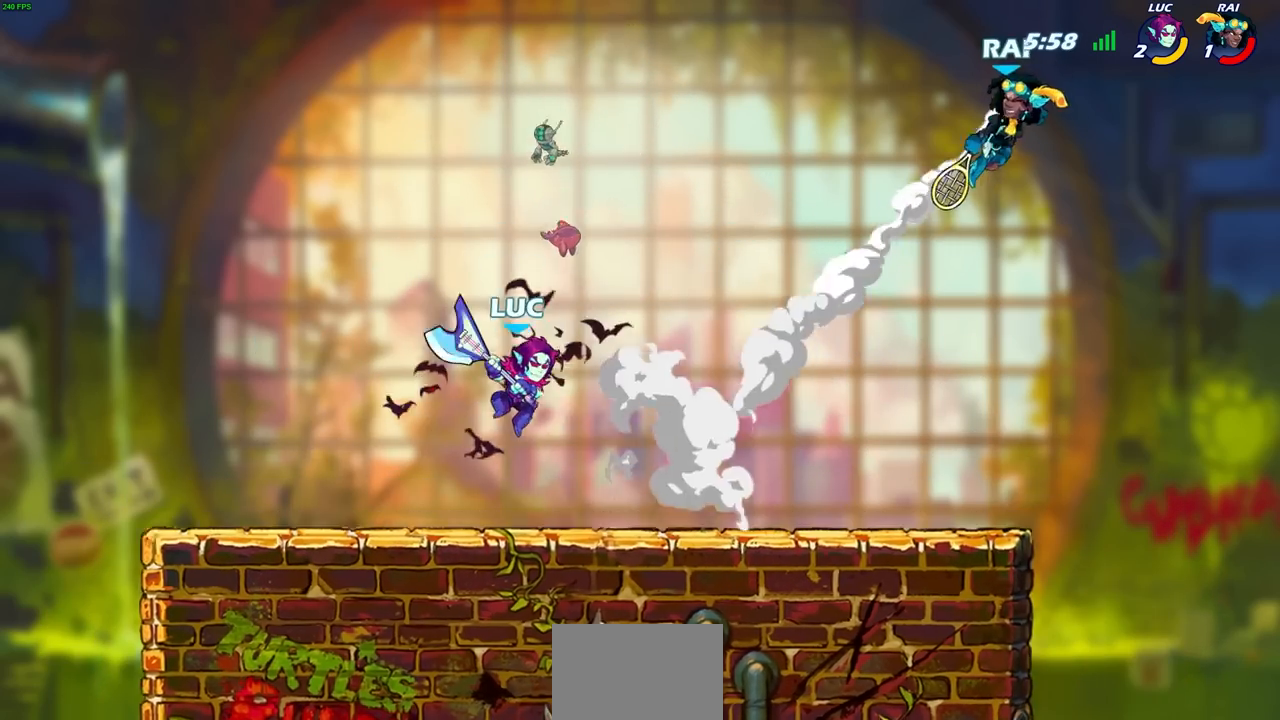
{"buttons": ["CIRCLE", "R2"], "left_stick": "right", "right_stick": "center", "events": [[217, "left_stick", "right"], [383, "R2", "down"], [450, "CIRCLE", "down"]]}
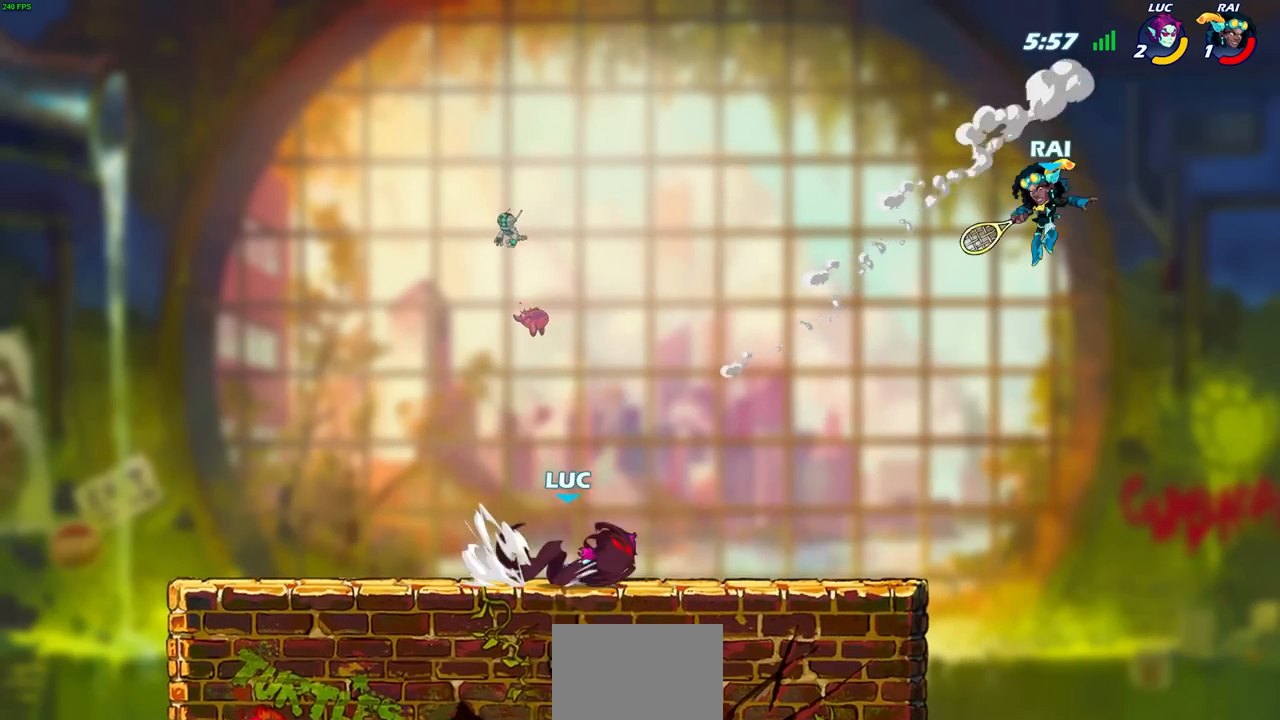
{"buttons": ["CIRCLE"], "left_stick": "right", "right_stick": "center", "events": [[50, "R2", "up"]]}
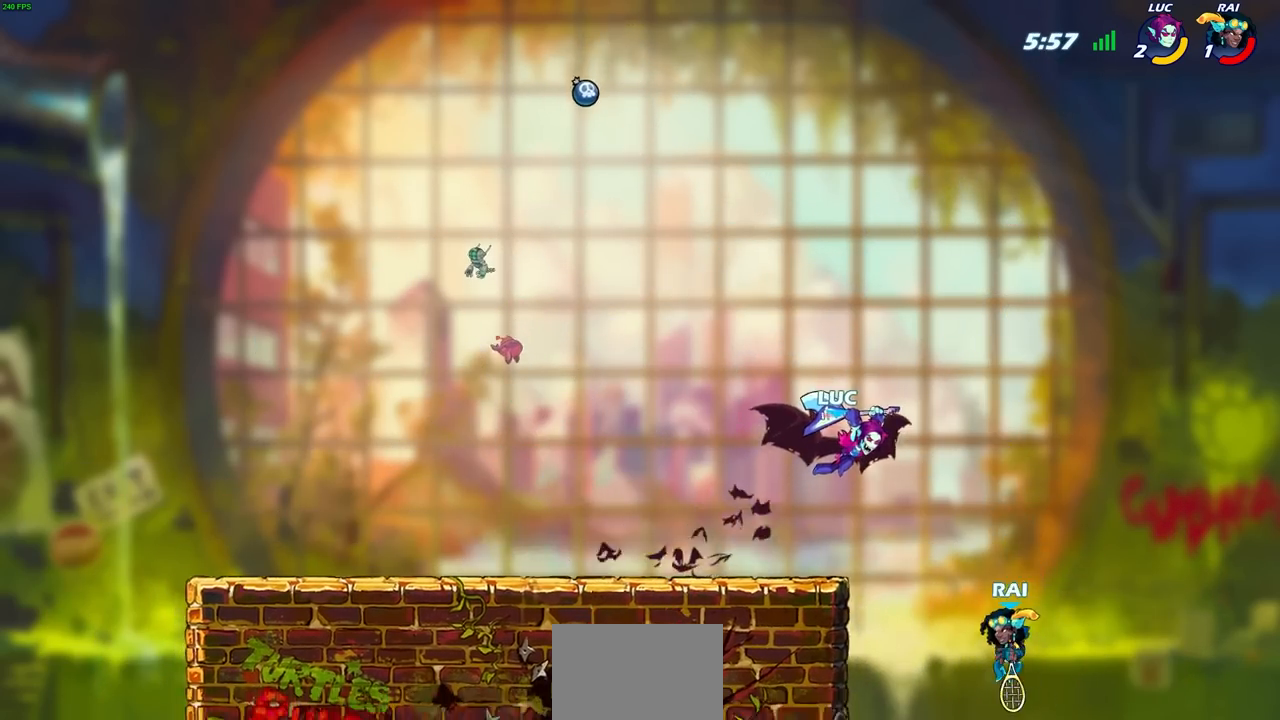
{"buttons": [], "left_stick": "center", "right_stick": "center", "events": [[367, "left_stick", "center"], [400, "CIRCLE", "up"]]}
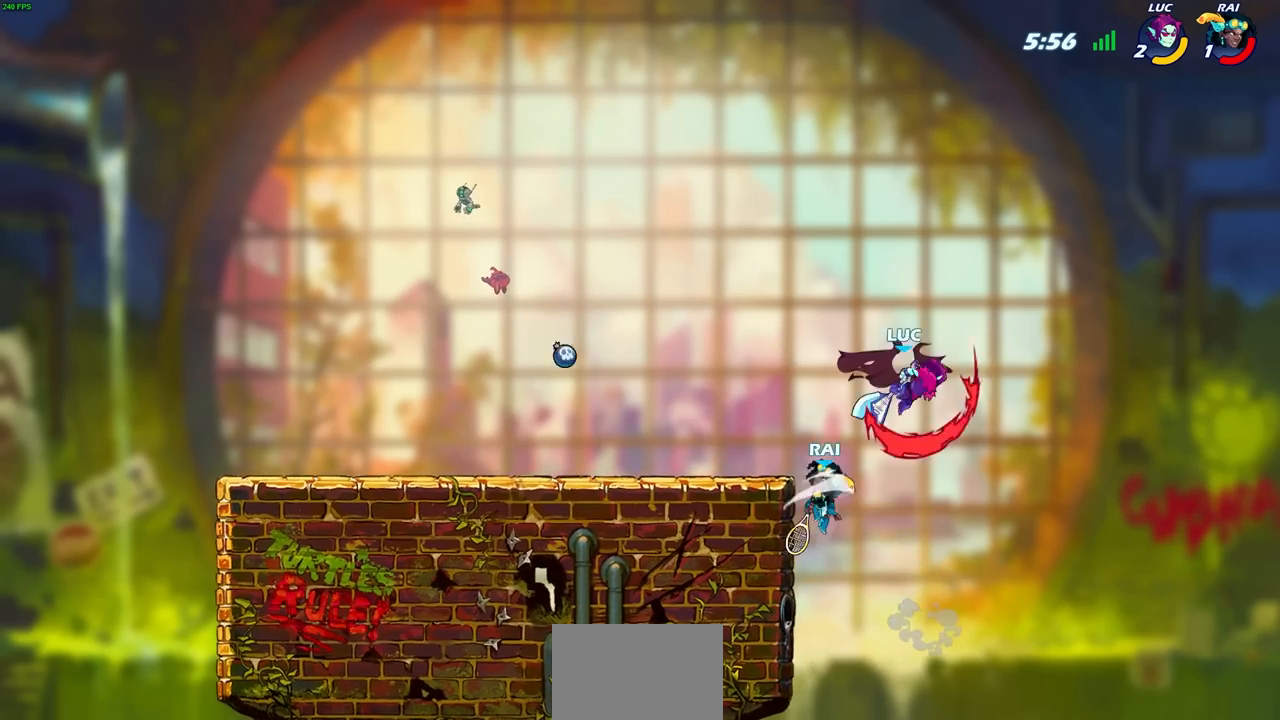
{"buttons": [], "left_stick": "left", "right_stick": "center", "events": [[283, "left_stick", "left"]]}
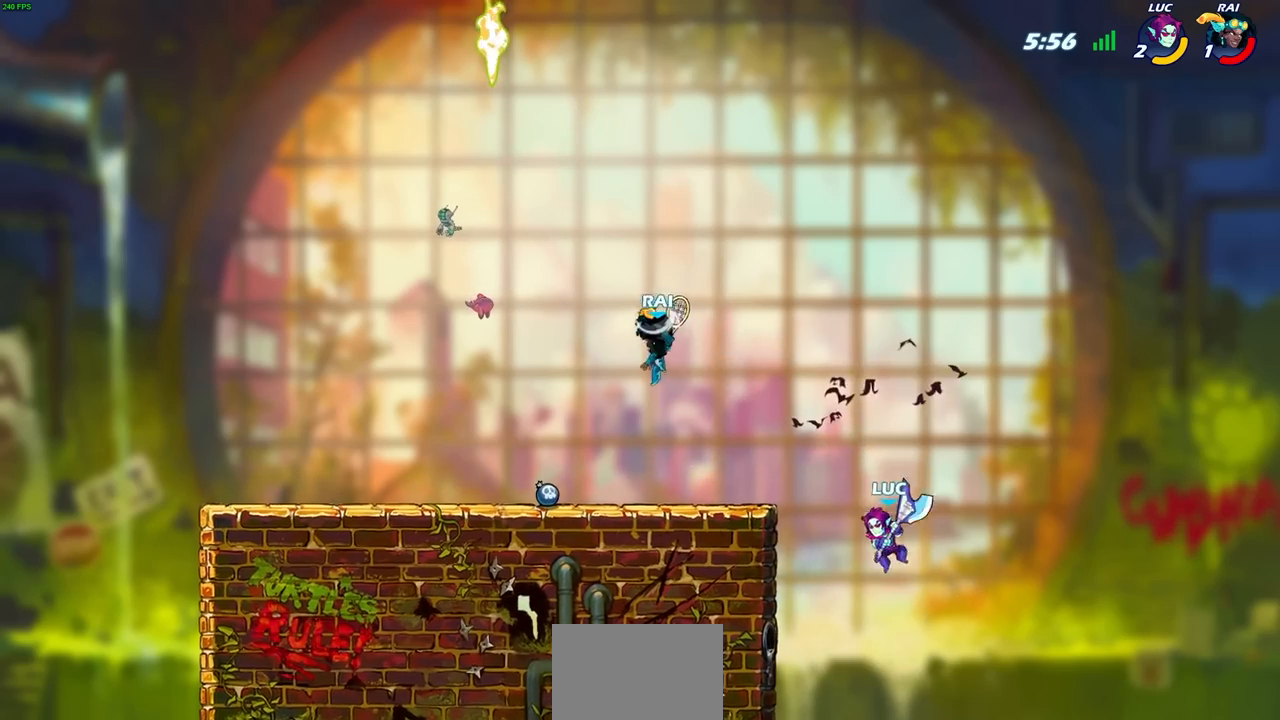
{"buttons": [], "left_stick": "left", "right_stick": "center", "events": [[33, "CROSS", "down"], [183, "CROSS", "up"], [283, "left_stick", "down-left"], [467, "left_stick", "left"]]}
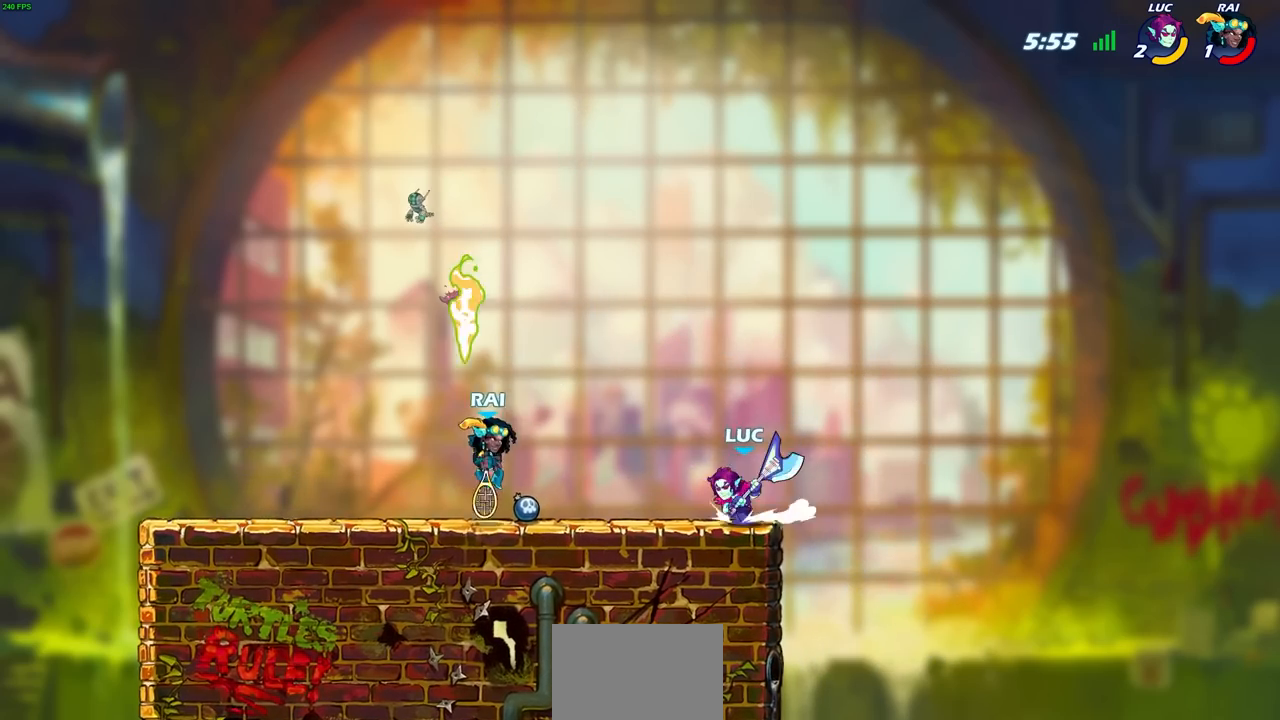
{"buttons": ["CIRCLE"], "left_stick": "left", "right_stick": "center", "events": [[33, "R2", "down"], [50, "CIRCLE", "down"], [167, "R2", "up"], [233, "left_stick", "center"], [400, "left_stick", "left"]]}
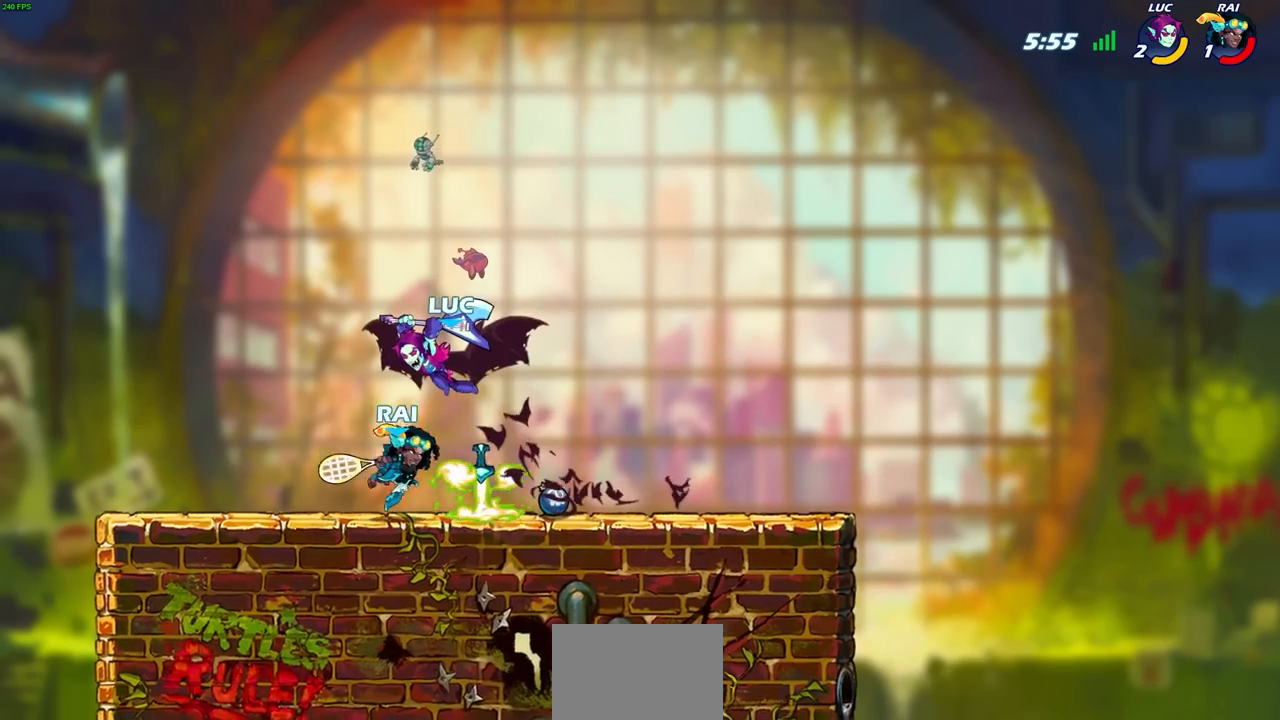
{"buttons": [], "left_stick": "center", "right_stick": "center", "events": [[133, "CIRCLE", "up"], [167, "left_stick", "center"]]}
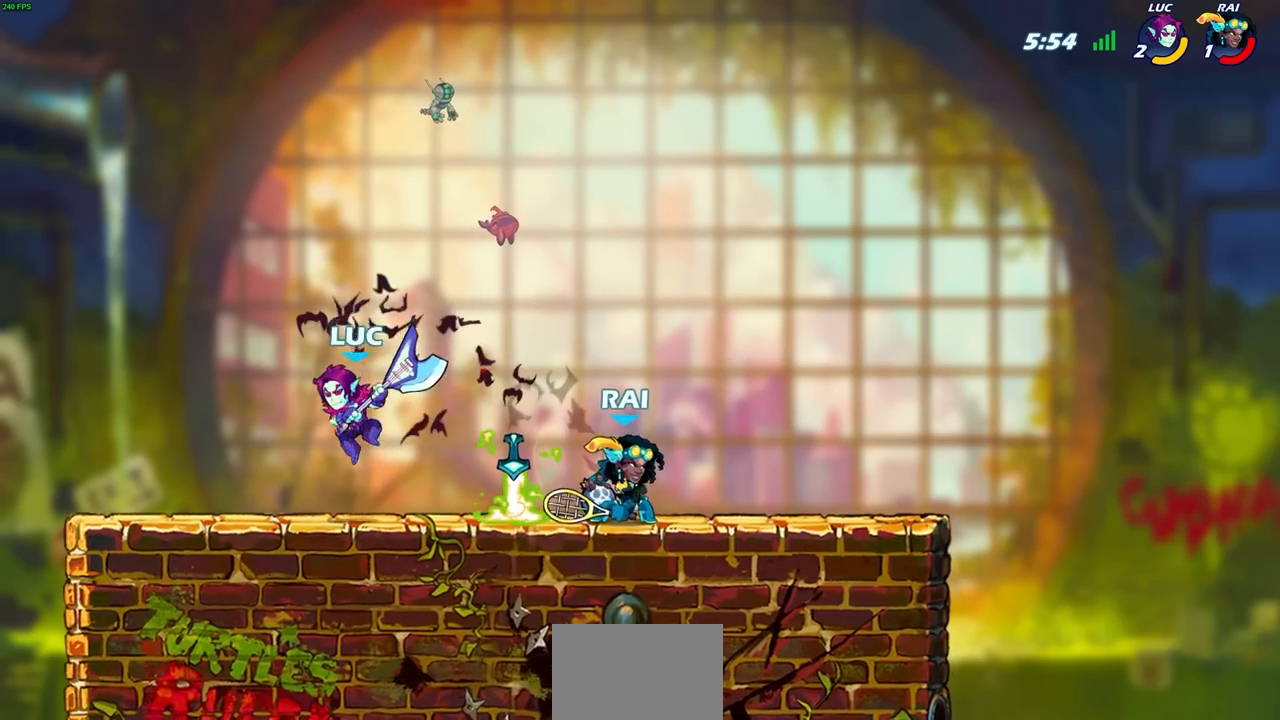
{"buttons": ["SQUARE"], "left_stick": "center", "right_stick": "center", "events": [[33, "left_stick", "right"], [117, "left_stick", "center"], [133, "SQUARE", "down"], [200, "SQUARE", "up"], [317, "SQUARE", "down"], [383, "SQUARE", "up"], [467, "SQUARE", "down"]]}
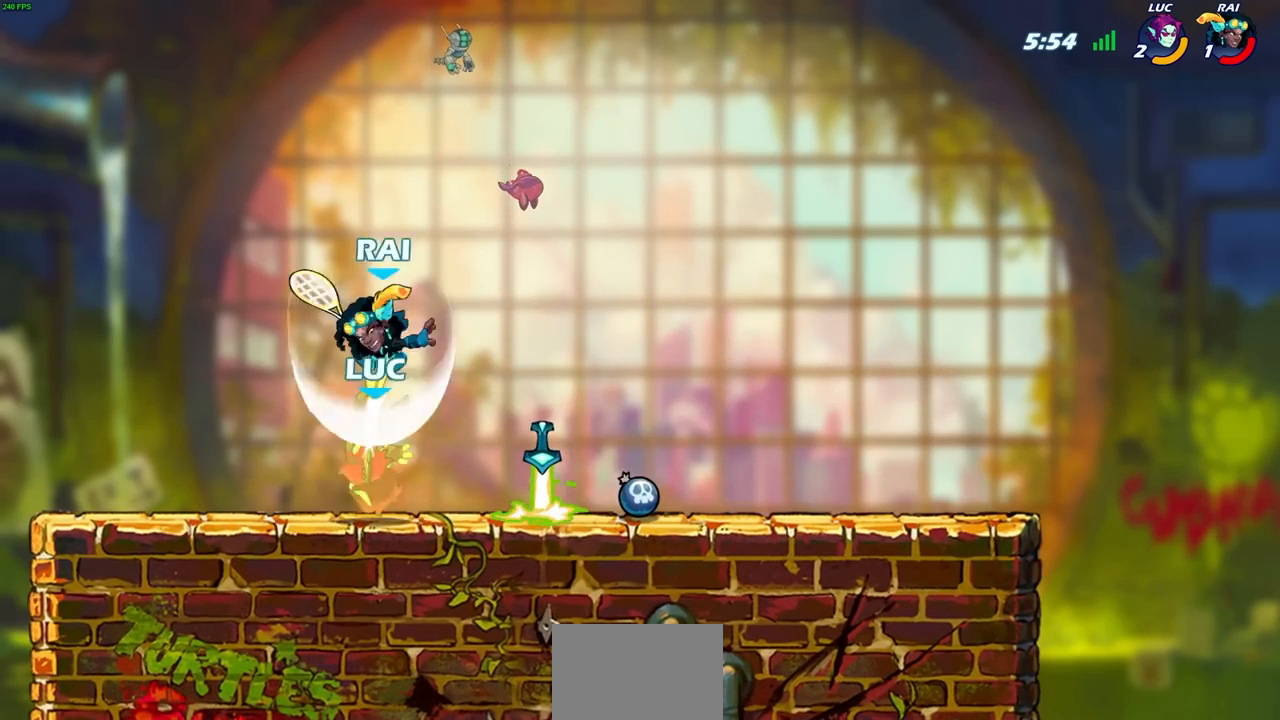
{"buttons": ["R2"], "left_stick": "down-left", "right_stick": "center", "events": [[50, "SQUARE", "up"], [117, "SQUARE", "down"], [217, "SQUARE", "up"], [233, "left_stick", "left"], [350, "left_stick", "down-left"], [367, "R2", "down"]]}
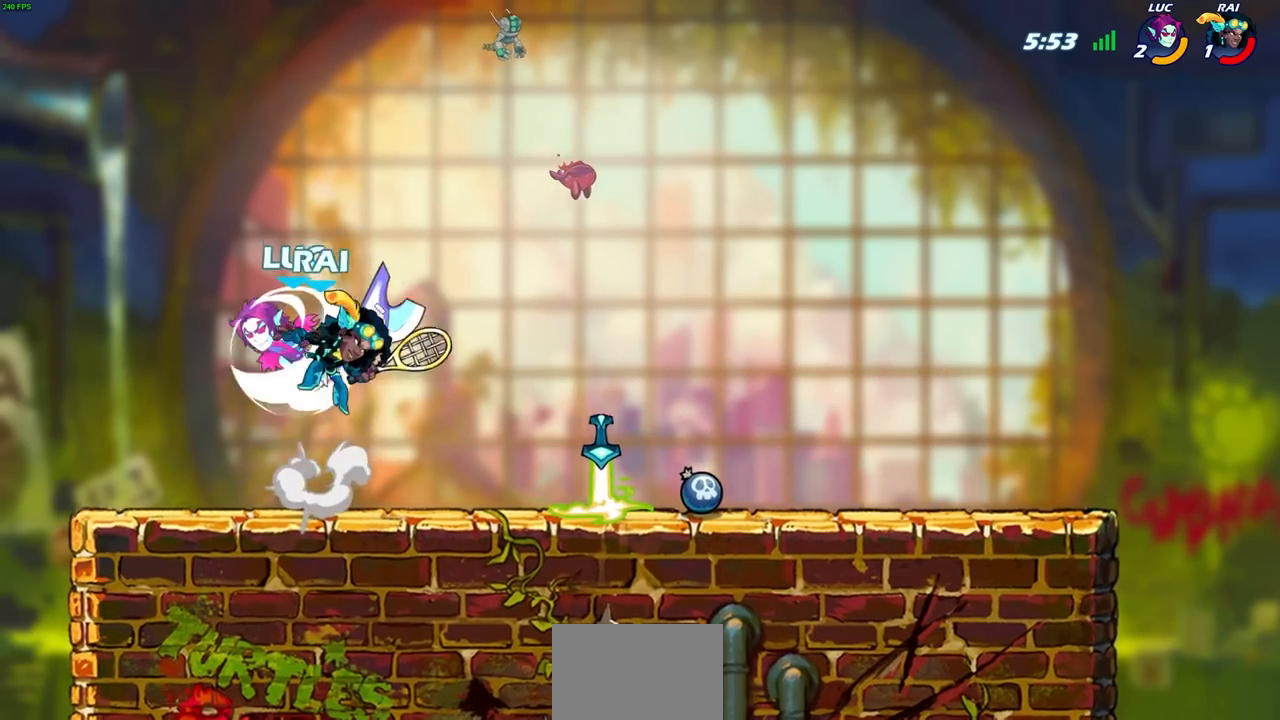
{"buttons": [], "left_stick": "center", "right_stick": "center", "events": [[100, "left_stick", "down-right"], [133, "R2", "up"], [183, "SQUARE", "down"], [183, "left_stick", "down"], [300, "SQUARE", "up"], [350, "left_stick", "center"]]}
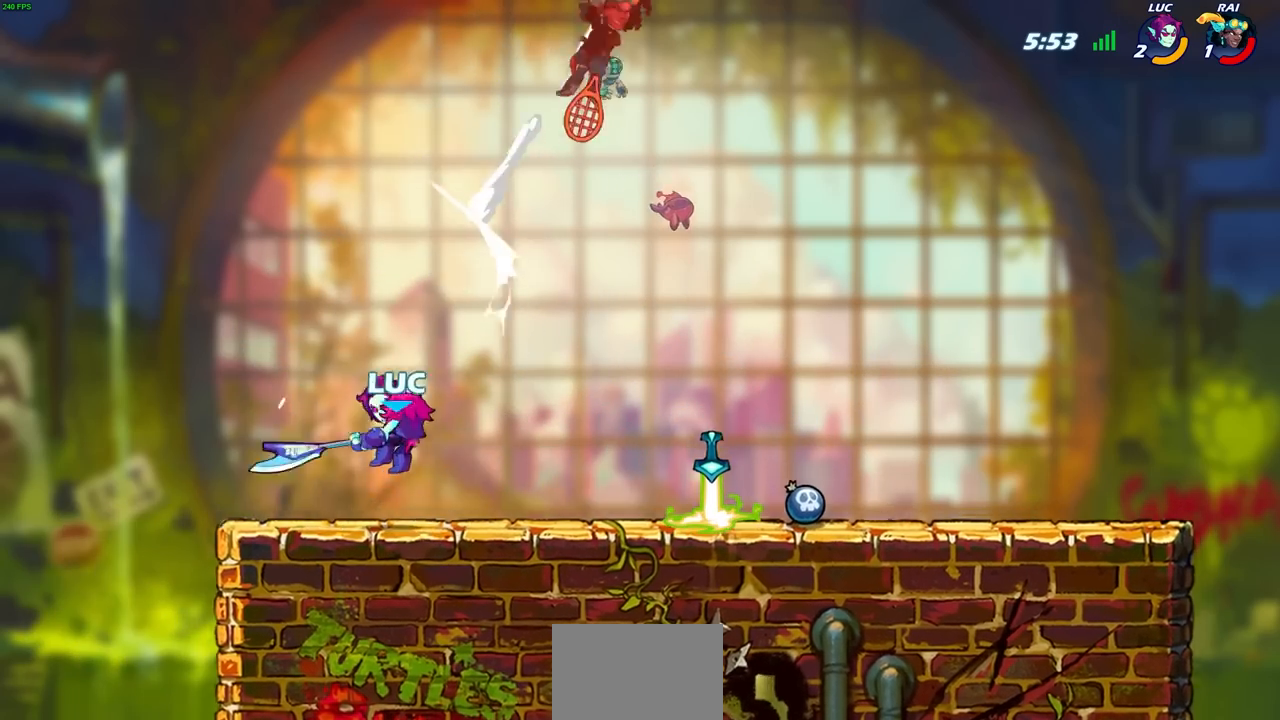
{"buttons": [], "left_stick": "right", "right_stick": "center", "events": [[183, "left_stick", "right"]]}
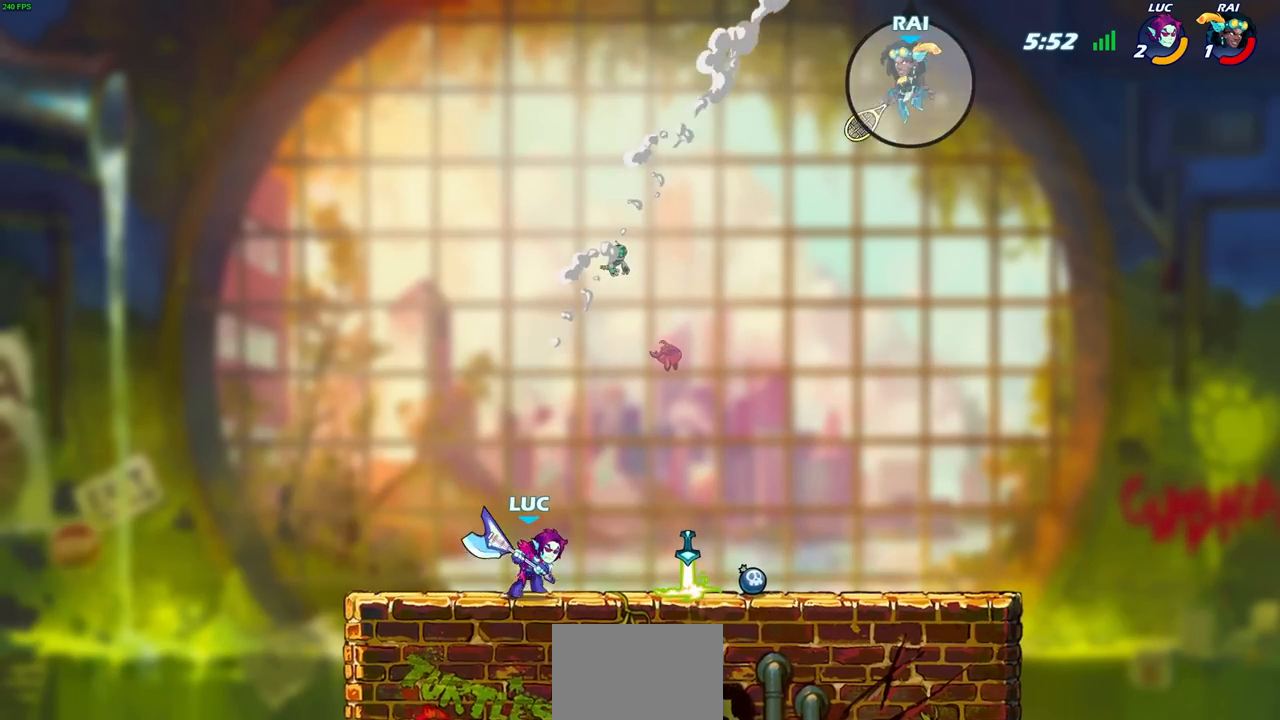
{"buttons": [], "left_stick": "right", "right_stick": "center", "events": []}
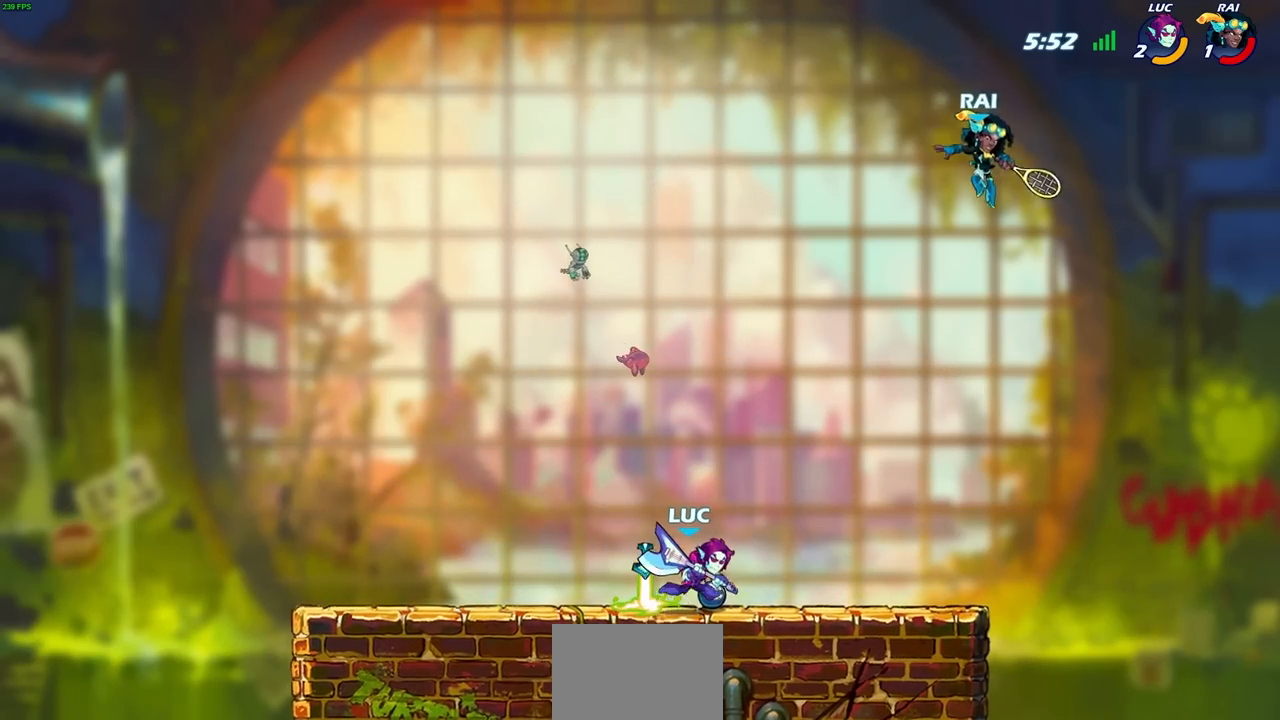
{"buttons": ["CROSS"], "left_stick": "down-right", "right_stick": "center", "events": [[150, "left_stick", "left"], [383, "left_stick", "right"], [483, "CROSS", "down"], [500, "left_stick", "down-right"]]}
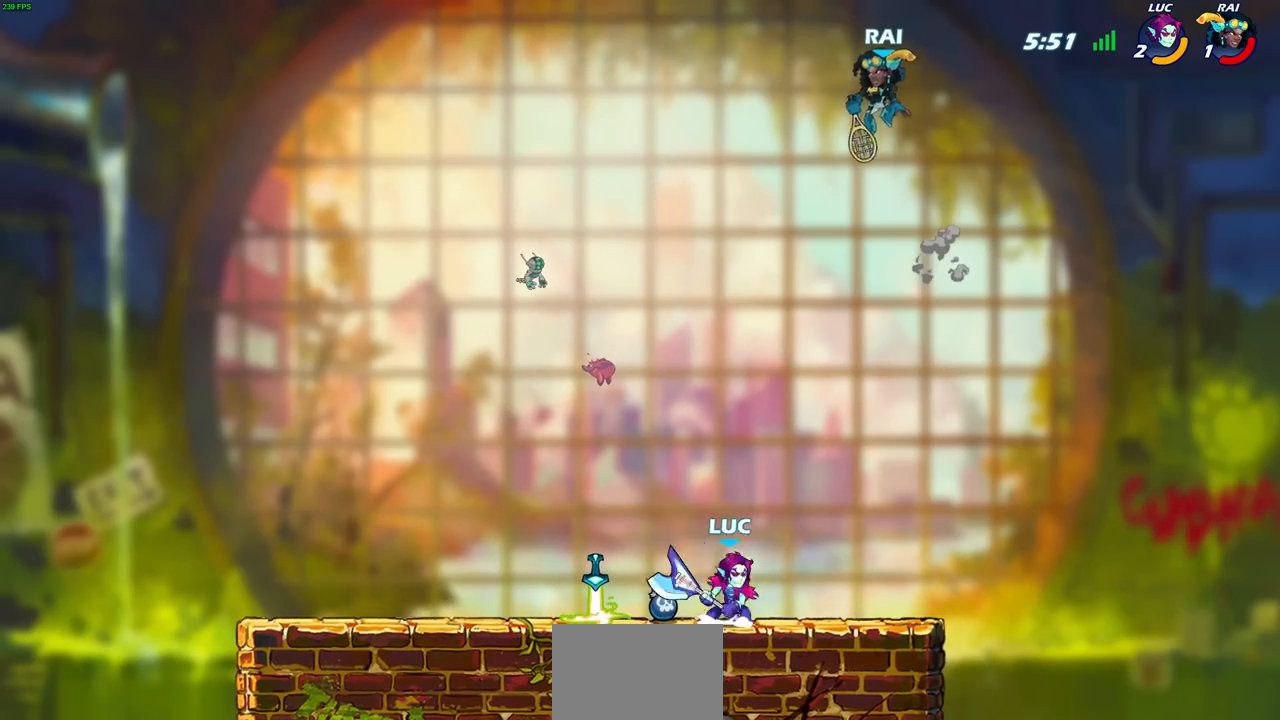
{"buttons": [], "left_stick": "center", "right_stick": "center", "events": [[17, "CIRCLE", "down"], [17, "left_stick", "down"], [67, "CROSS", "up"], [250, "CIRCLE", "up"], [250, "left_stick", "center"]]}
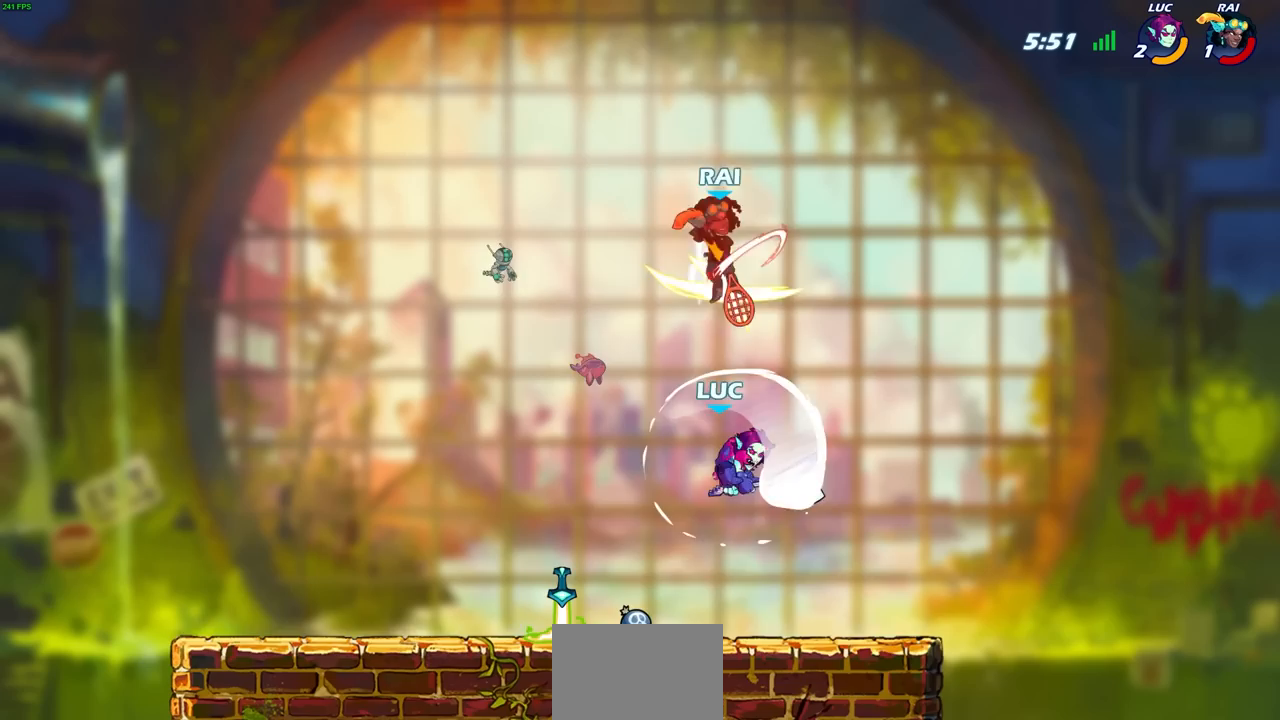
{"buttons": [], "left_stick": "center", "right_stick": "center", "events": []}
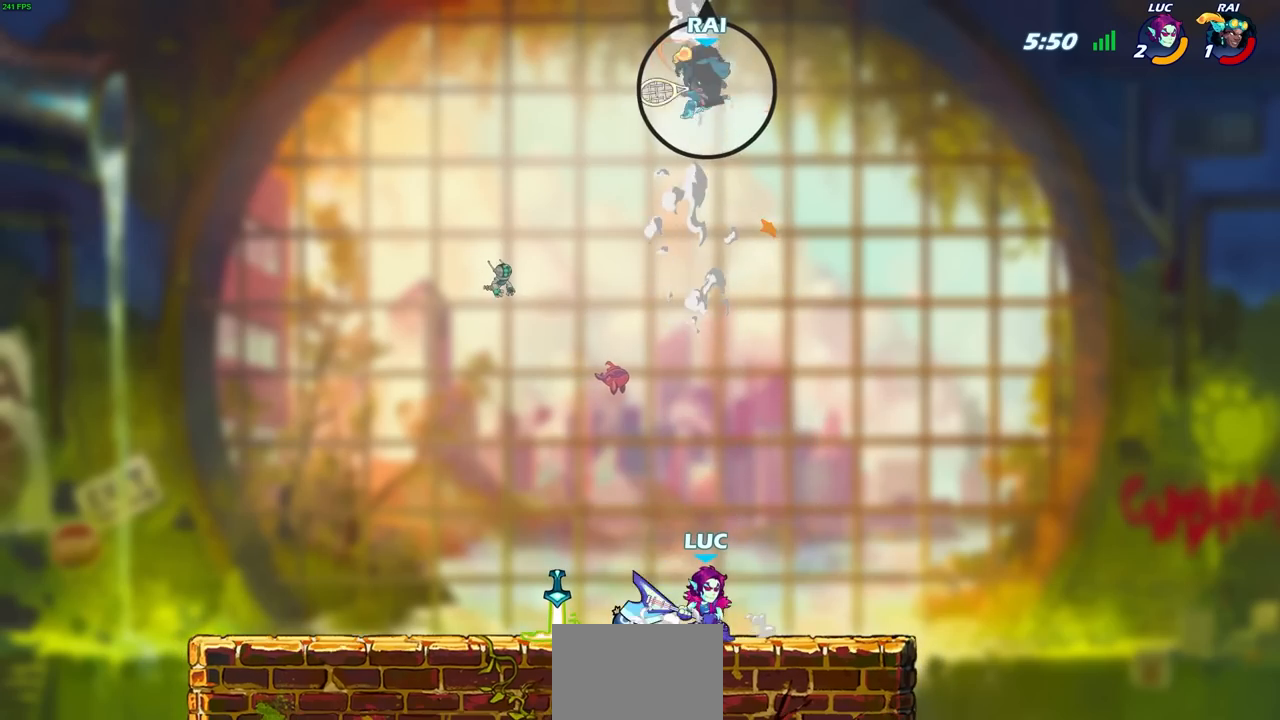
{"buttons": [], "left_stick": "up-left", "right_stick": "center", "events": [[250, "CROSS", "down"], [267, "left_stick", "up-left"], [400, "CROSS", "up"]]}
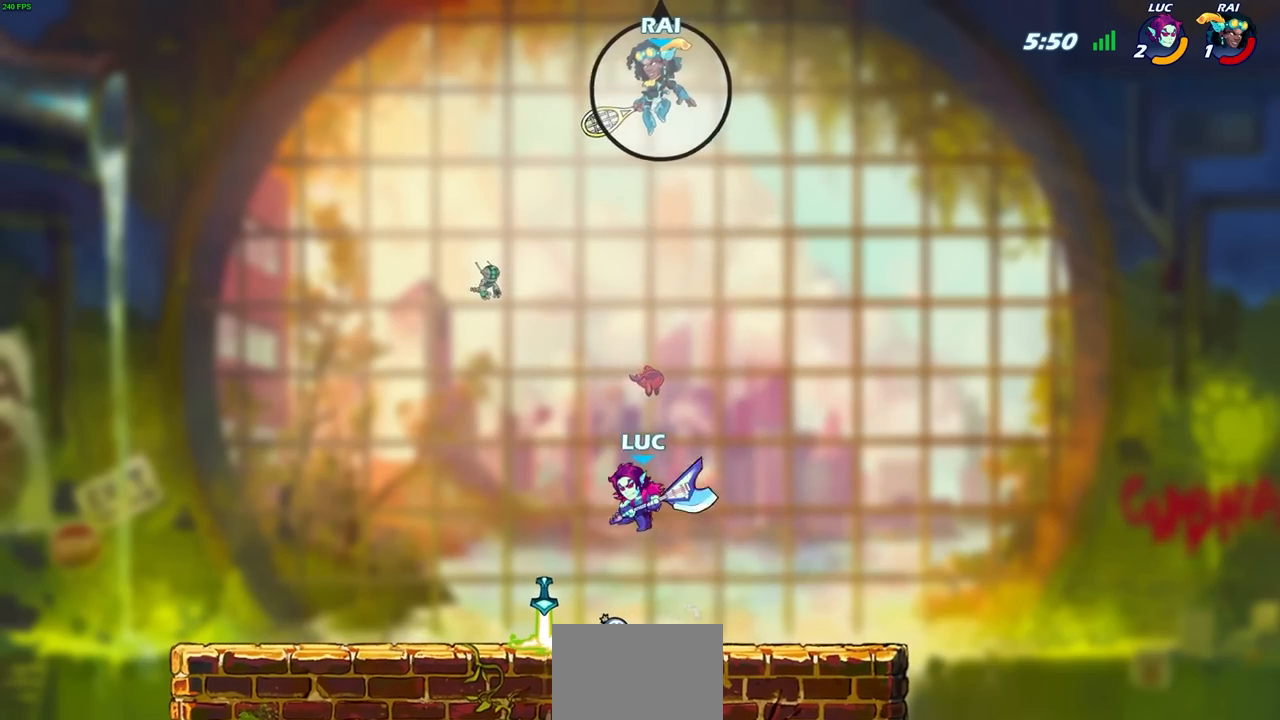
{"buttons": ["CIRCLE"], "left_stick": "down-left", "right_stick": "center", "events": [[167, "left_stick", "up-right"], [233, "CROSS", "down"], [333, "CIRCLE", "down"], [333, "left_stick", "down-left"], [383, "CROSS", "up"]]}
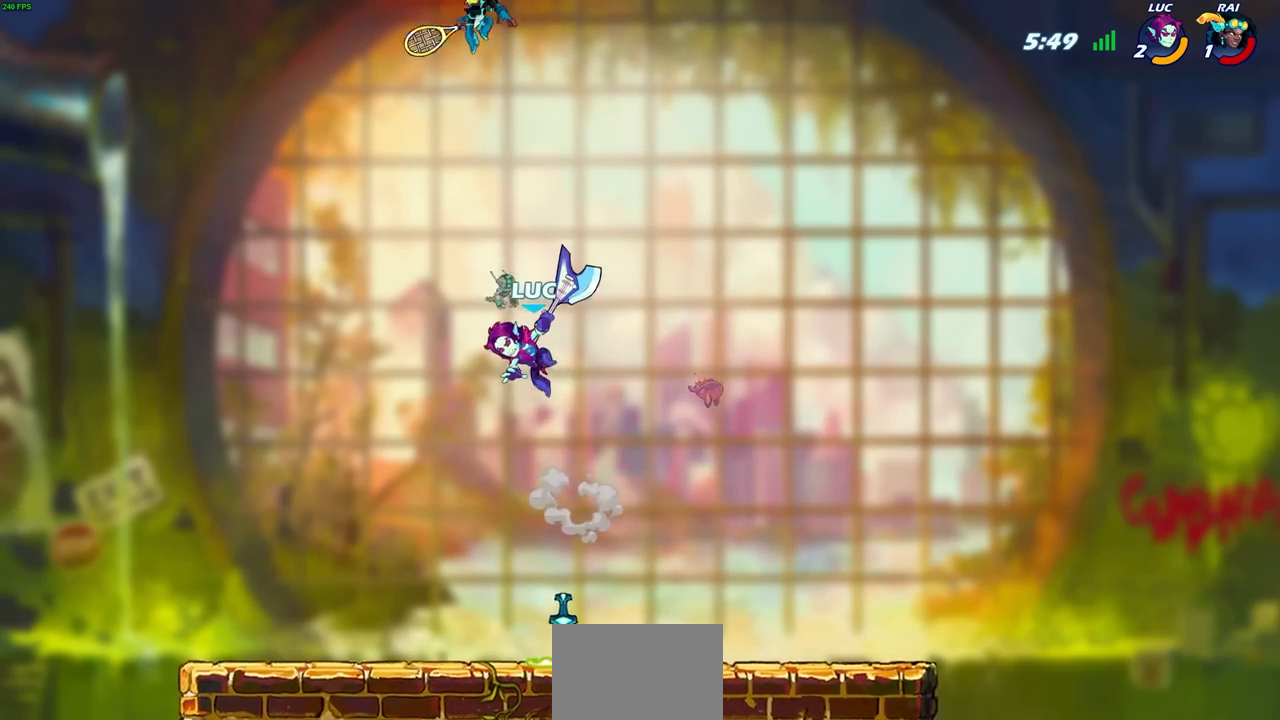
{"buttons": [], "left_stick": "center", "right_stick": "center", "events": [[133, "left_stick", "center"], [200, "CIRCLE", "up"]]}